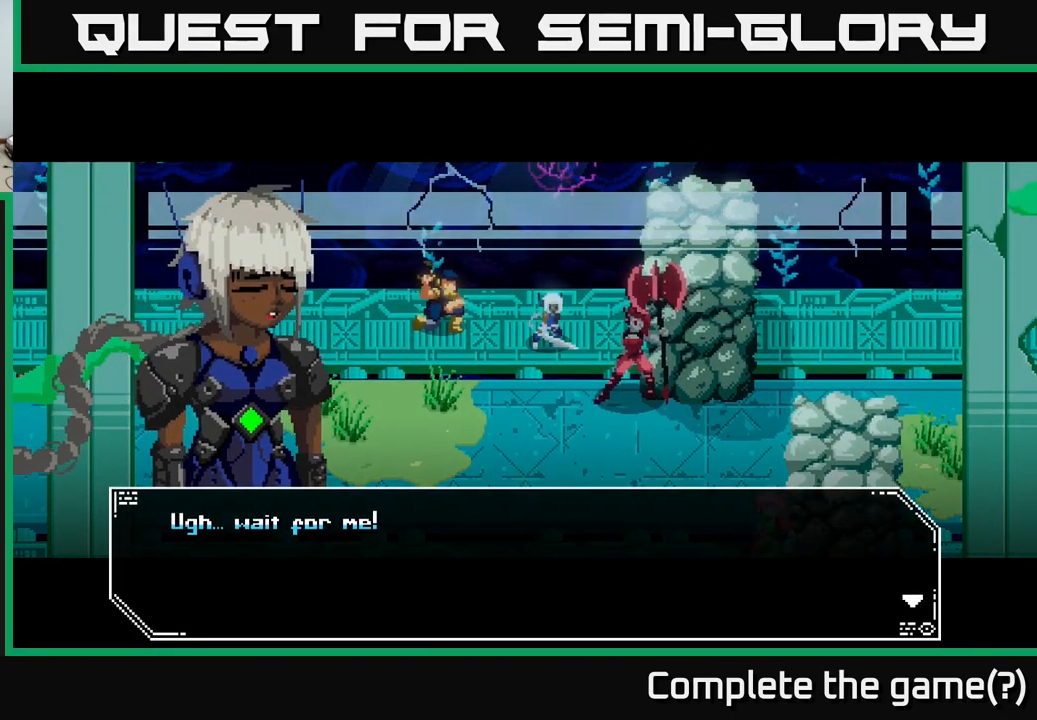
Gameplay with a controller (Xbox layout); each line is a JSON object with the inputs held at the frame after it. "events" lists button and stick changes between this image and that frame as [ms after this image, input, new state], when the widget could be followed in between.
{"buttons": [], "left_stick": "center", "right_stick": "center", "events": [[250, "A", "down"], [416, "A", "up"]]}
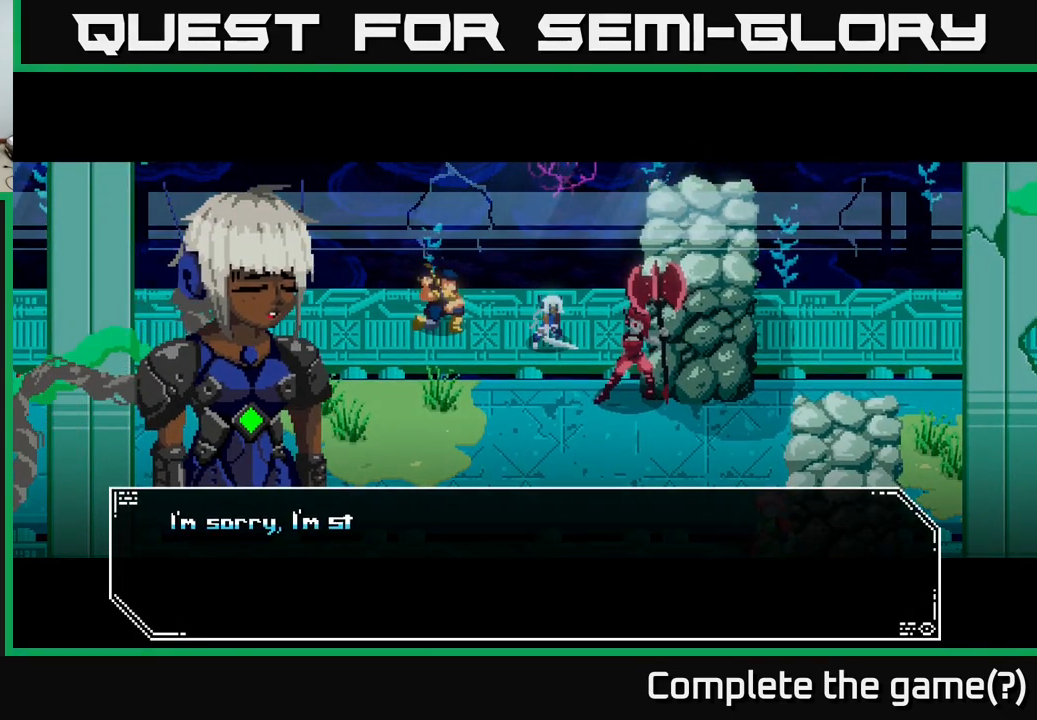
{"buttons": [], "left_stick": "center", "right_stick": "center", "events": []}
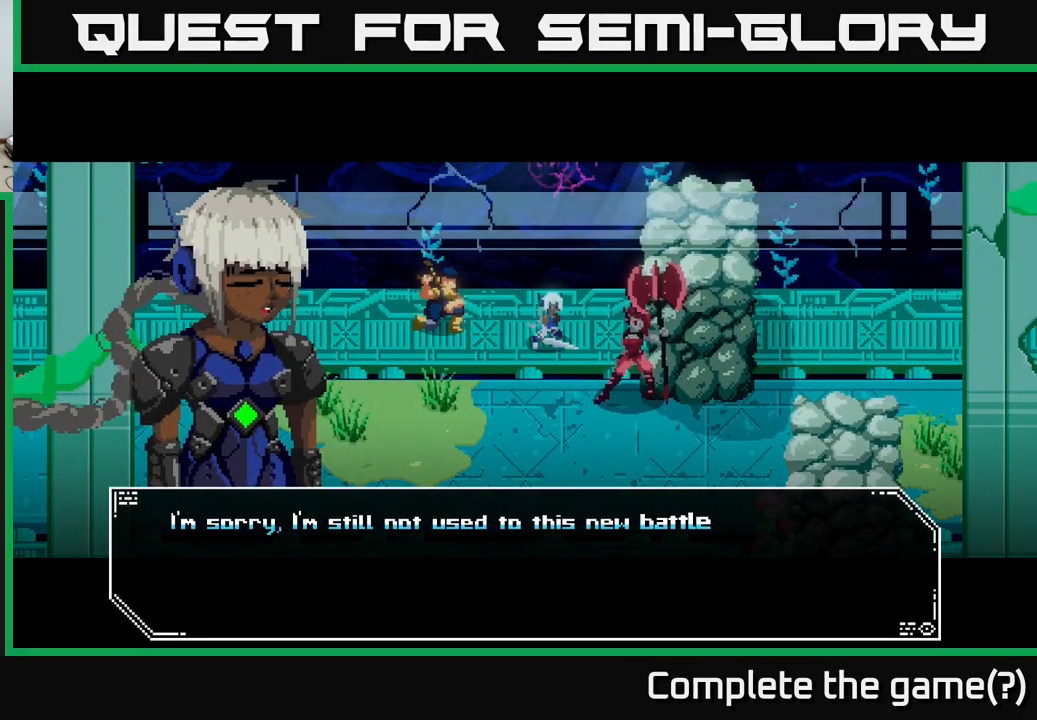
{"buttons": [], "left_stick": "center", "right_stick": "center", "events": []}
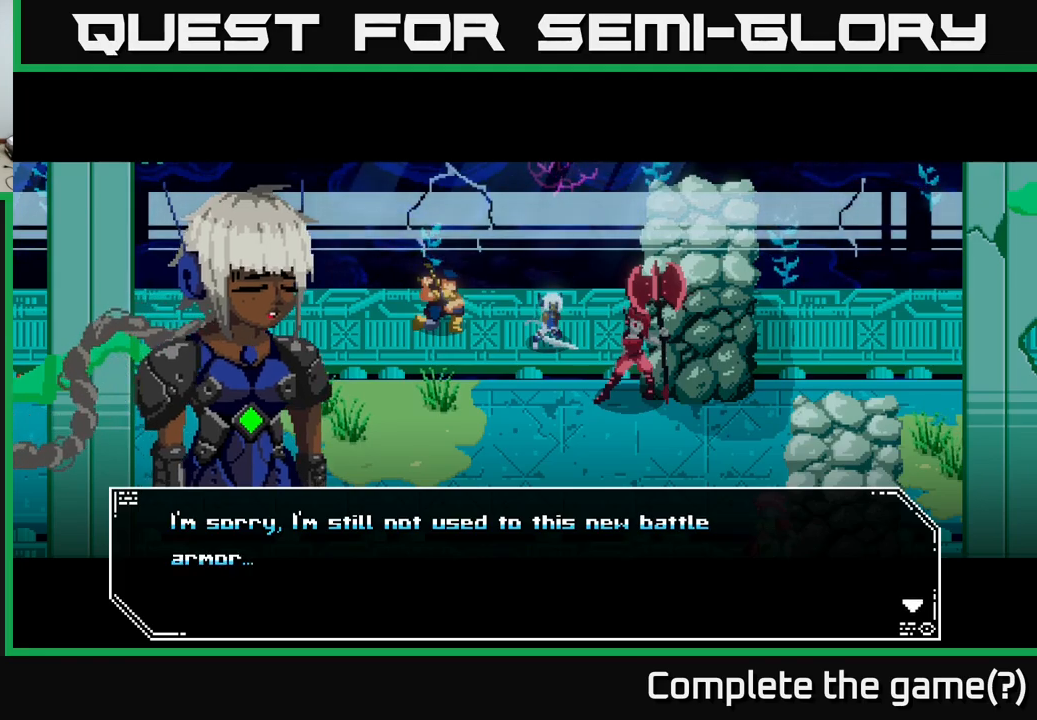
{"buttons": [], "left_stick": "center", "right_stick": "center", "events": [[150, "A", "down"], [317, "A", "up"]]}
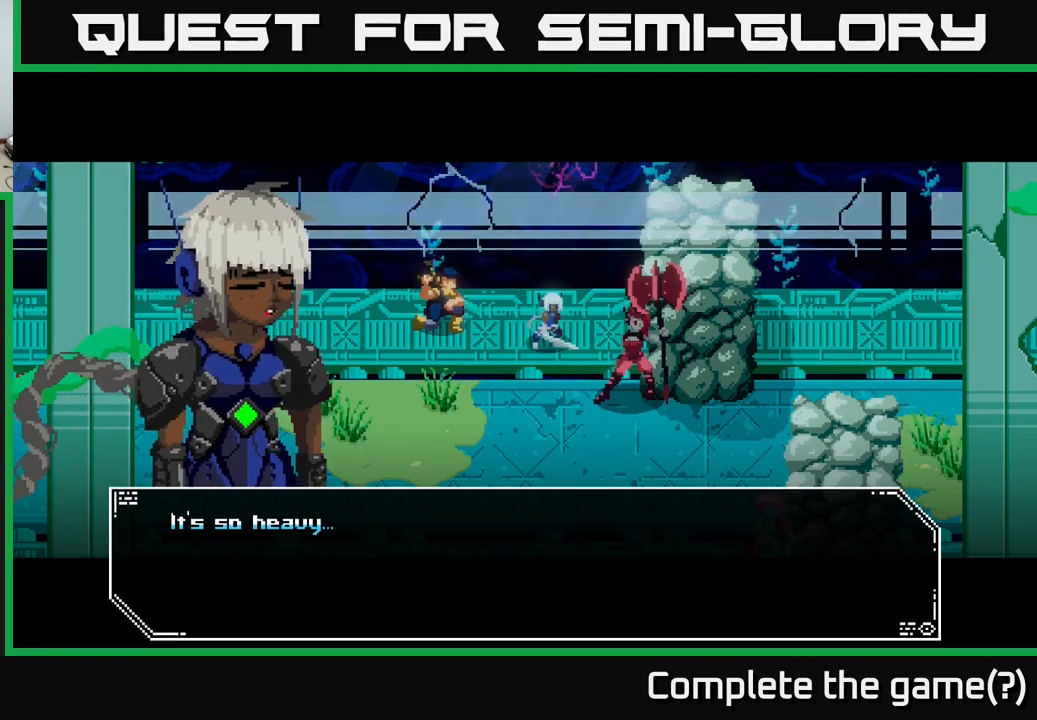
{"buttons": [], "left_stick": "center", "right_stick": "center", "events": []}
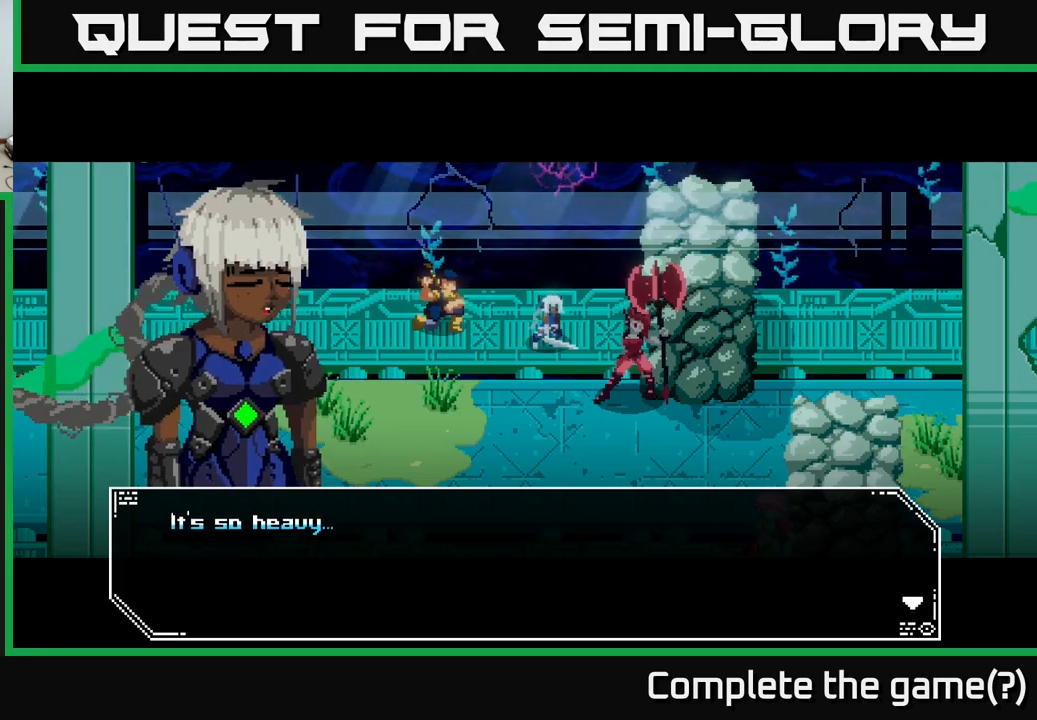
{"buttons": [], "left_stick": "center", "right_stick": "center", "events": [[67, "A", "down"], [233, "A", "up"]]}
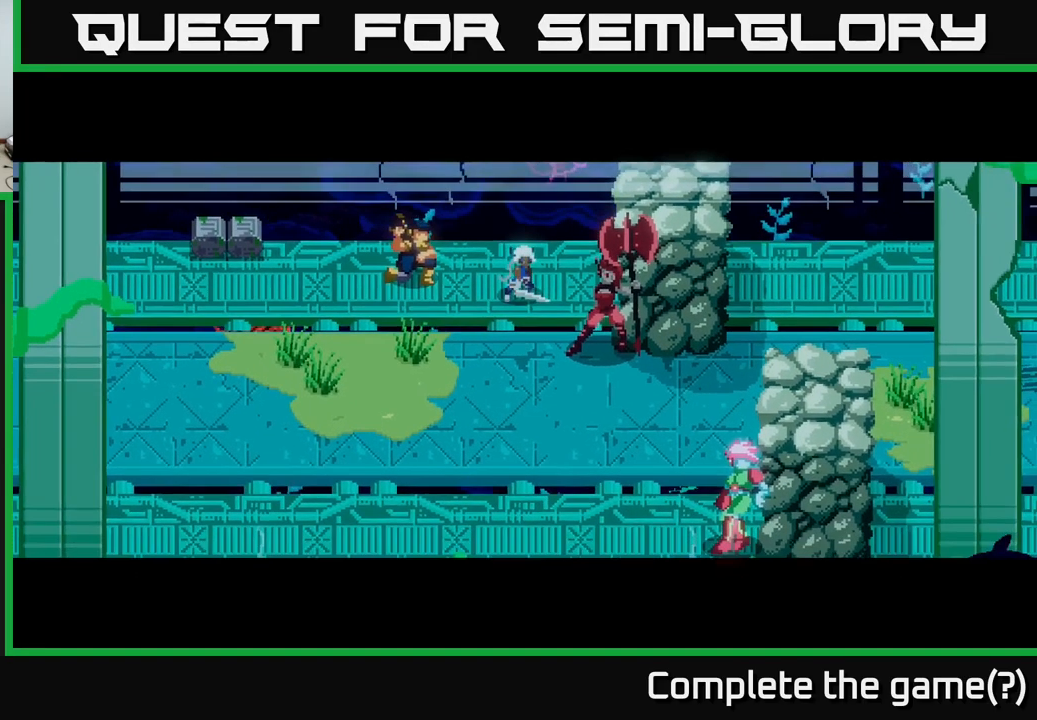
{"buttons": [], "left_stick": "center", "right_stick": "center", "events": []}
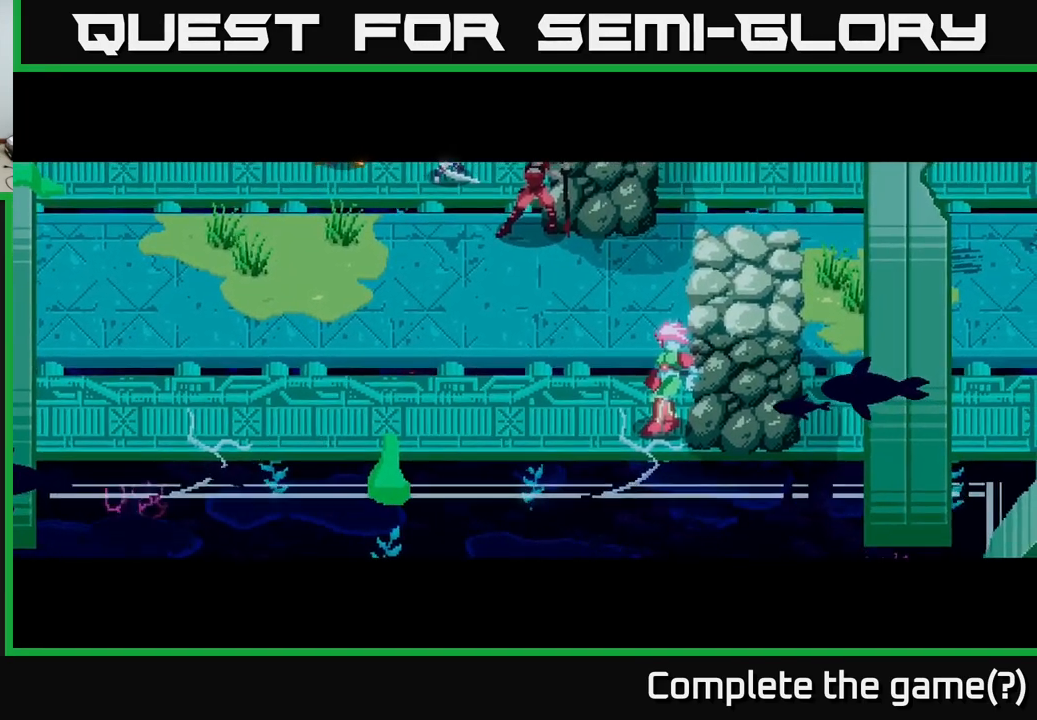
{"buttons": [], "left_stick": "center", "right_stick": "center", "events": []}
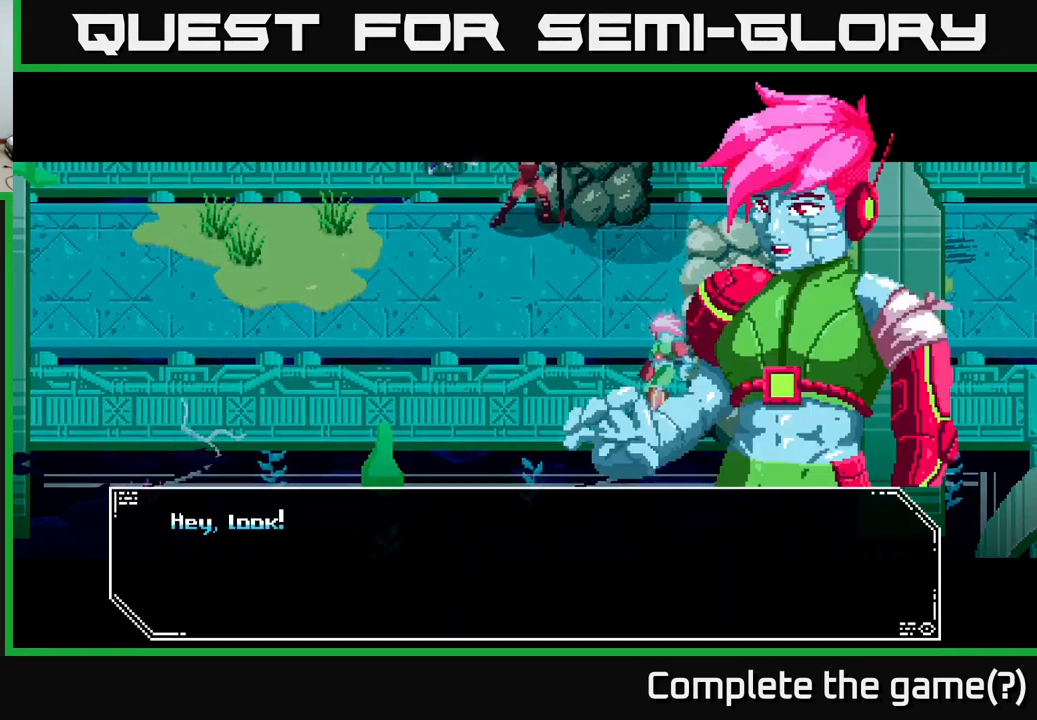
{"buttons": [], "left_stick": "center", "right_stick": "center", "events": []}
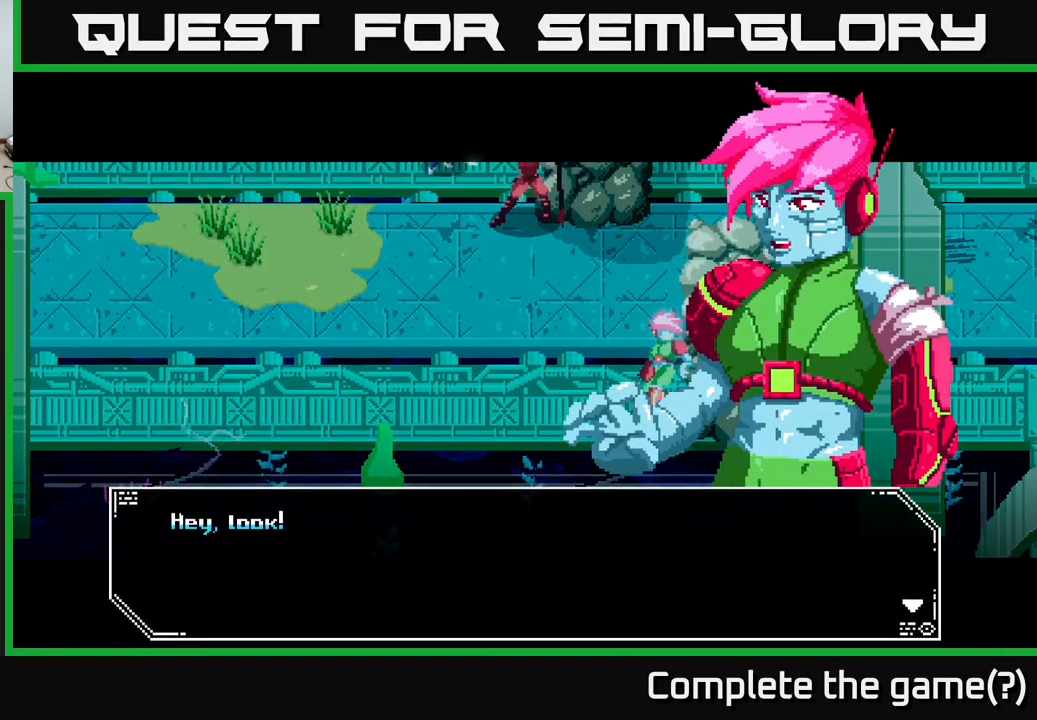
{"buttons": [], "left_stick": "center", "right_stick": "center", "events": [[83, "A", "down"], [217, "A", "up"]]}
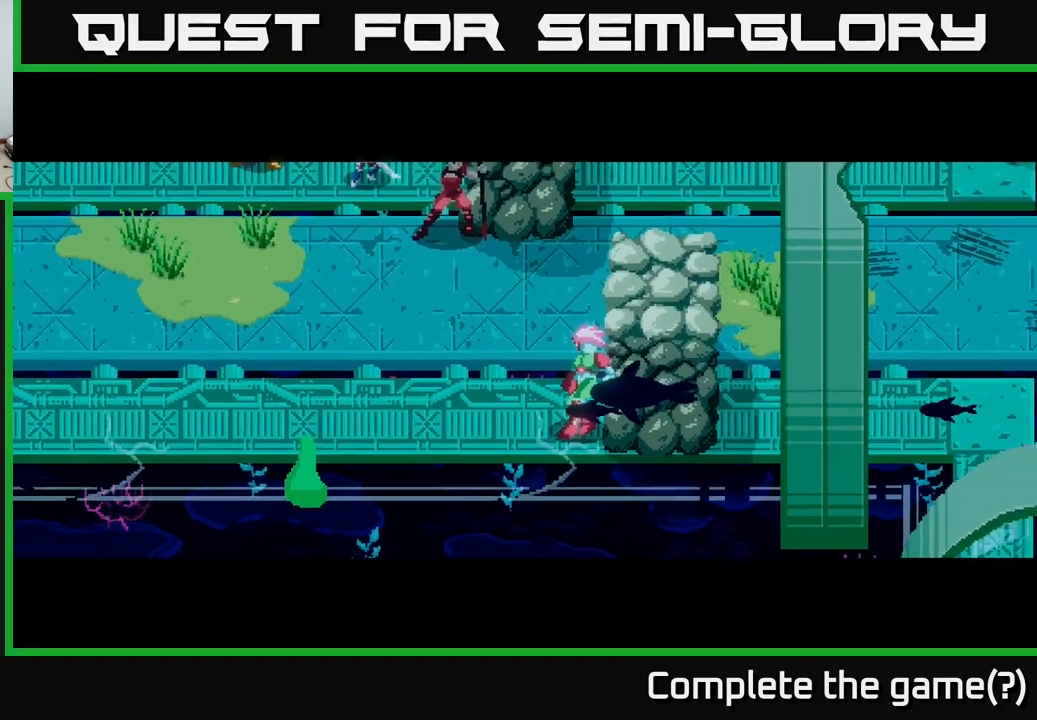
{"buttons": [], "left_stick": "center", "right_stick": "center", "events": []}
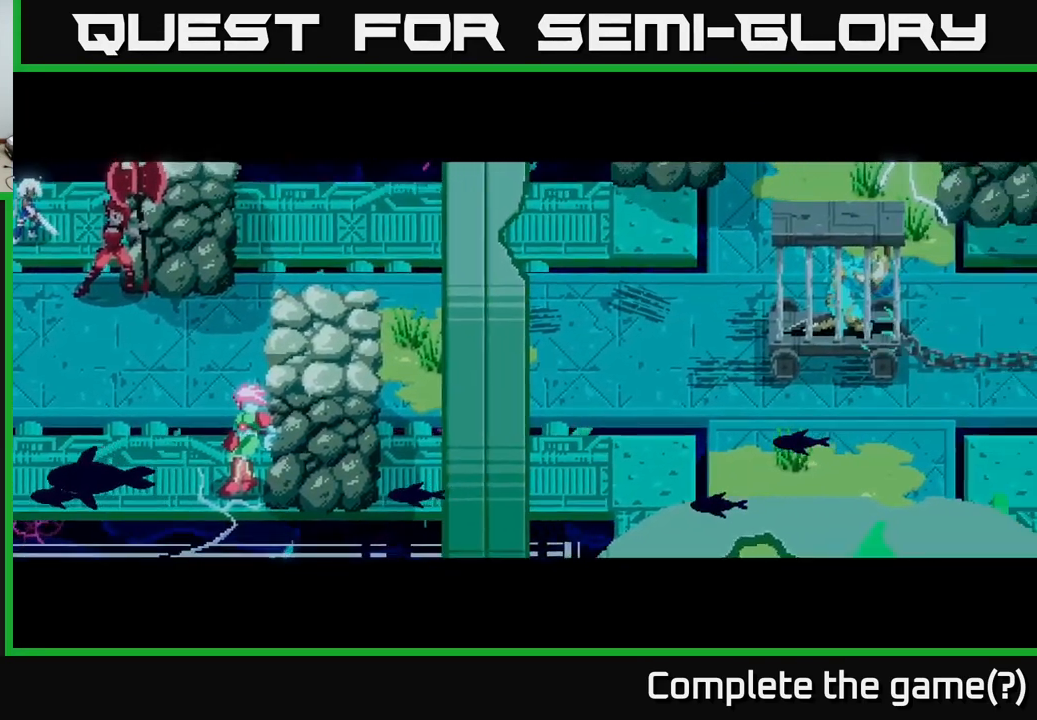
{"buttons": [], "left_stick": "center", "right_stick": "center", "events": []}
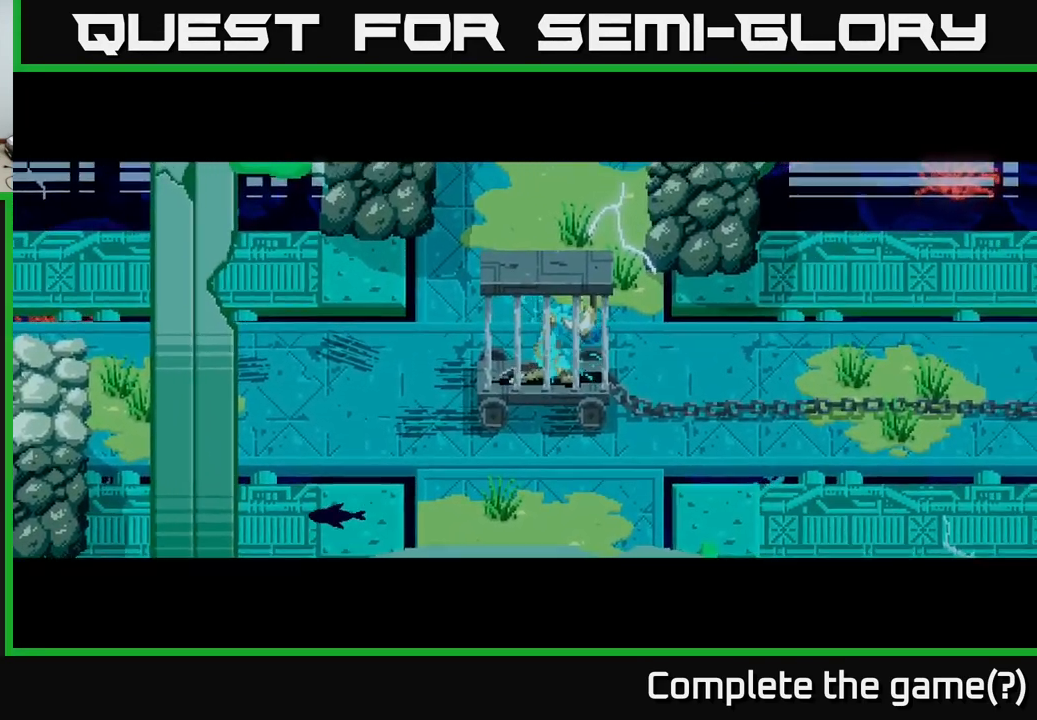
{"buttons": [], "left_stick": "center", "right_stick": "center", "events": []}
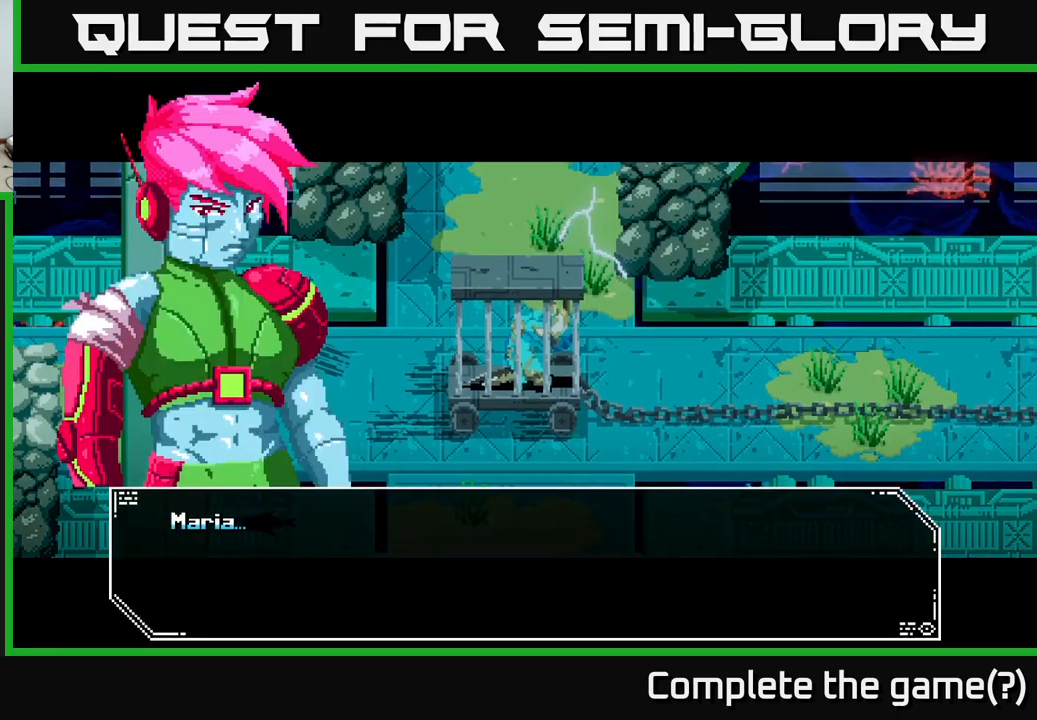
{"buttons": [], "left_stick": "center", "right_stick": "center", "events": []}
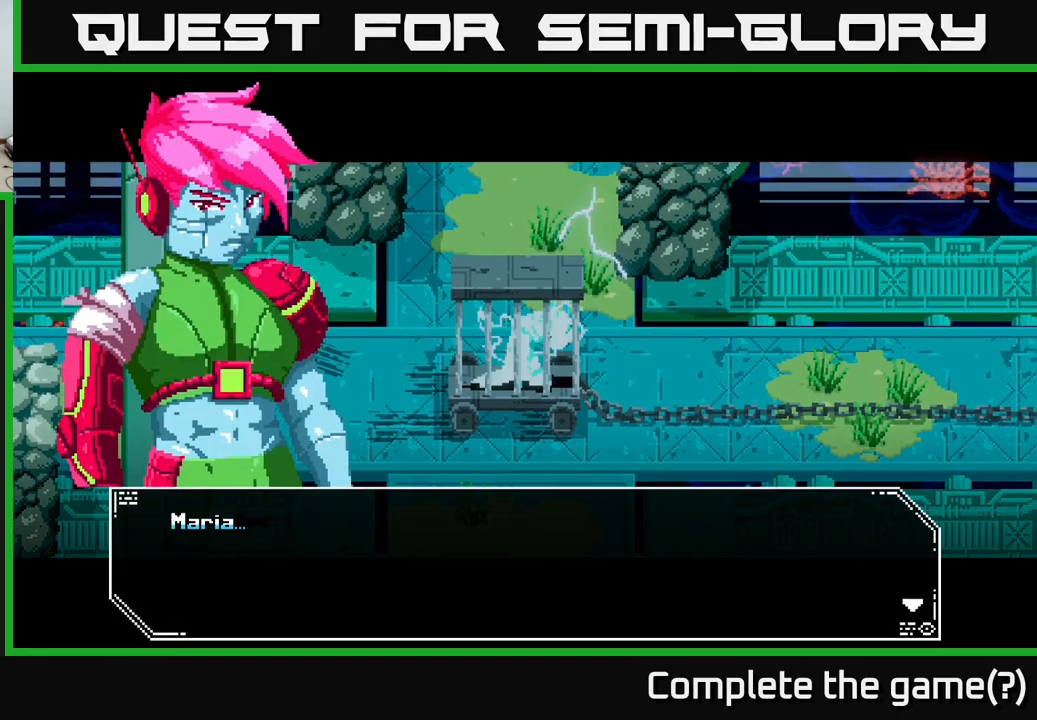
{"buttons": [], "left_stick": "center", "right_stick": "center", "events": [[384, "A", "down"], [500, "A", "up"]]}
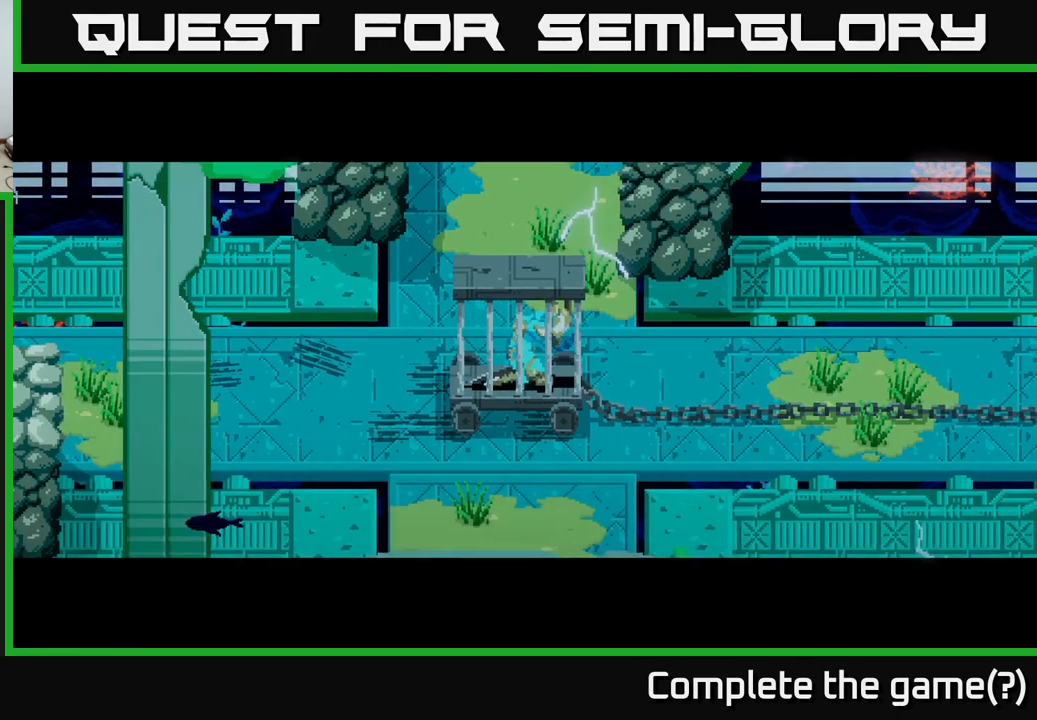
{"buttons": [], "left_stick": "center", "right_stick": "center", "events": []}
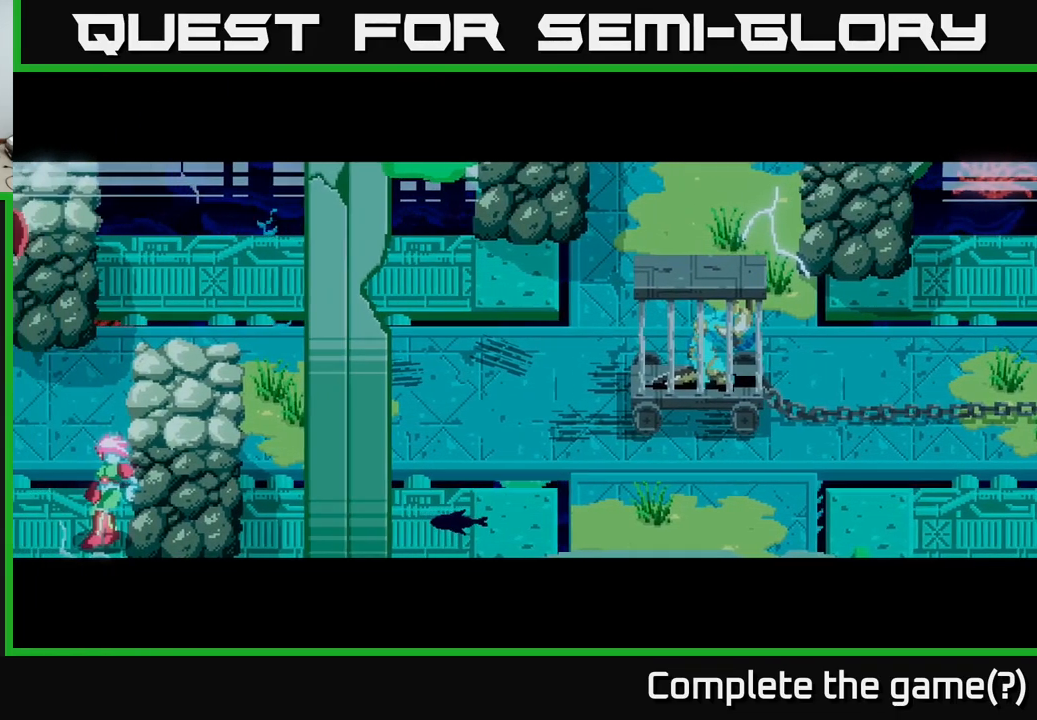
{"buttons": [], "left_stick": "center", "right_stick": "center", "events": []}
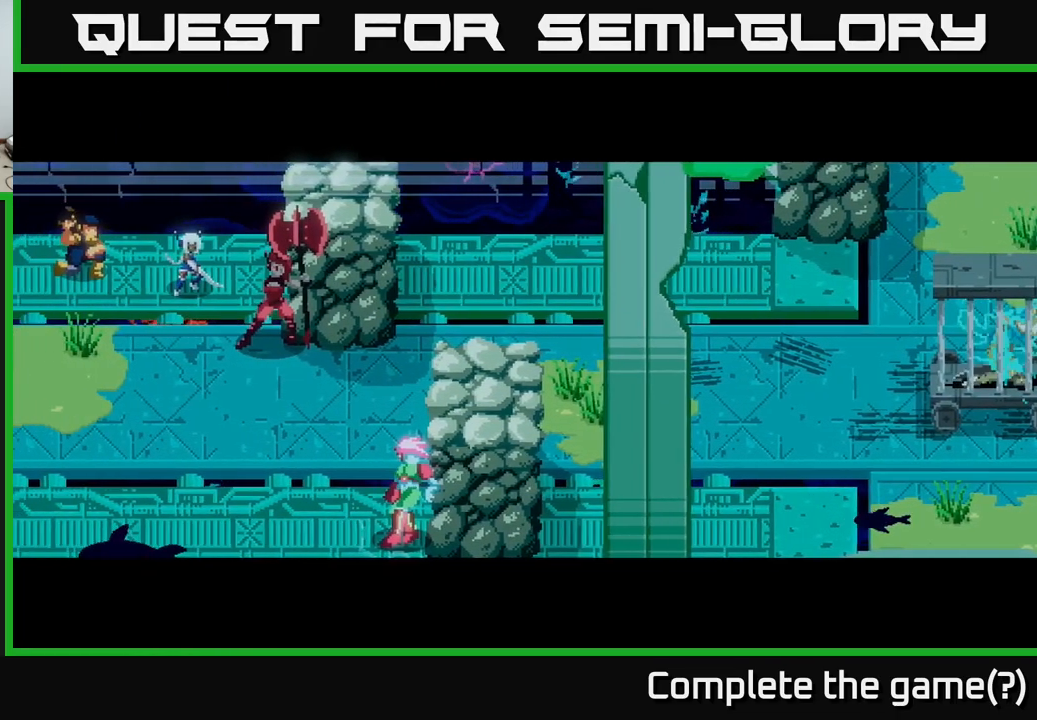
{"buttons": [], "left_stick": "center", "right_stick": "center", "events": []}
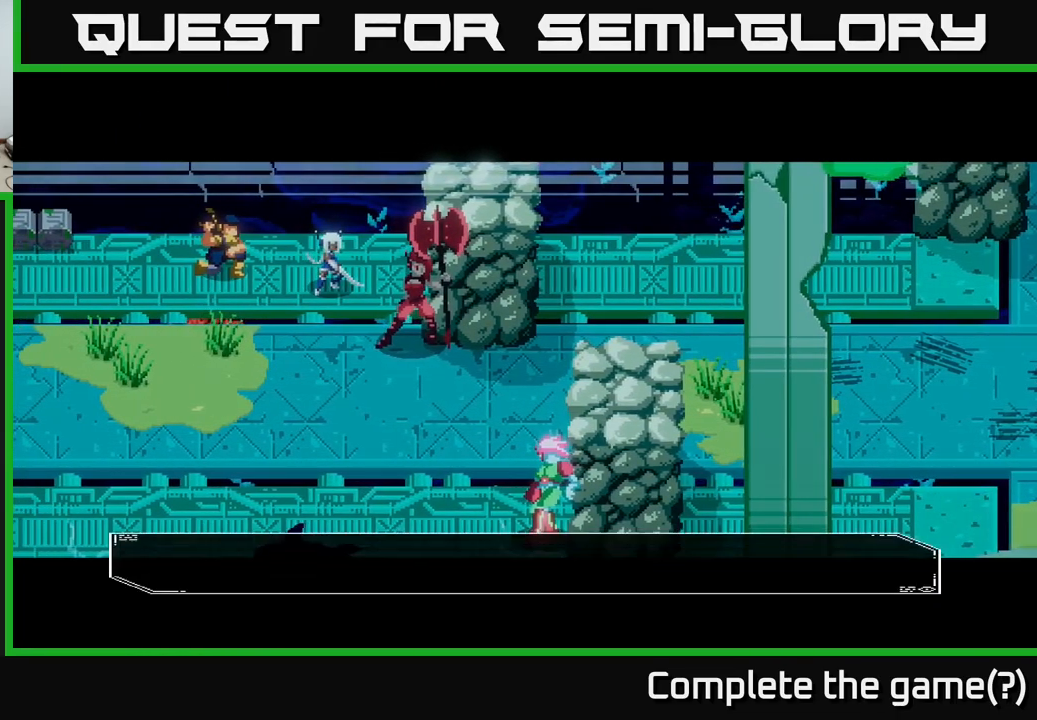
{"buttons": [], "left_stick": "center", "right_stick": "center", "events": []}
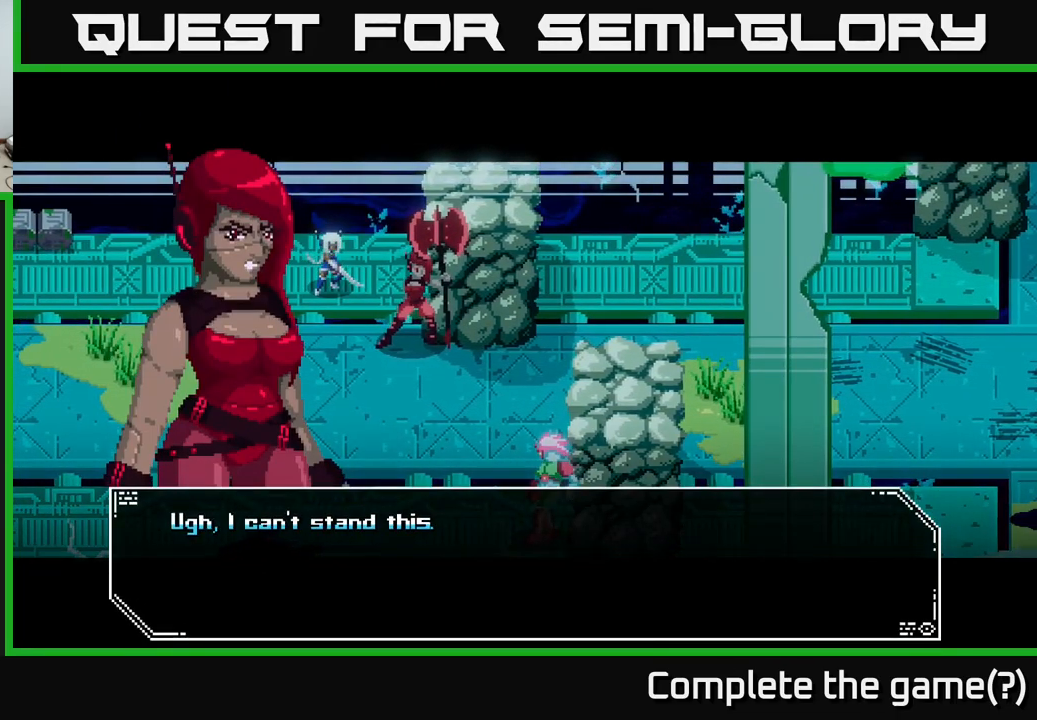
{"buttons": ["A"], "left_stick": "center", "right_stick": "center", "events": [[484, "A", "down"]]}
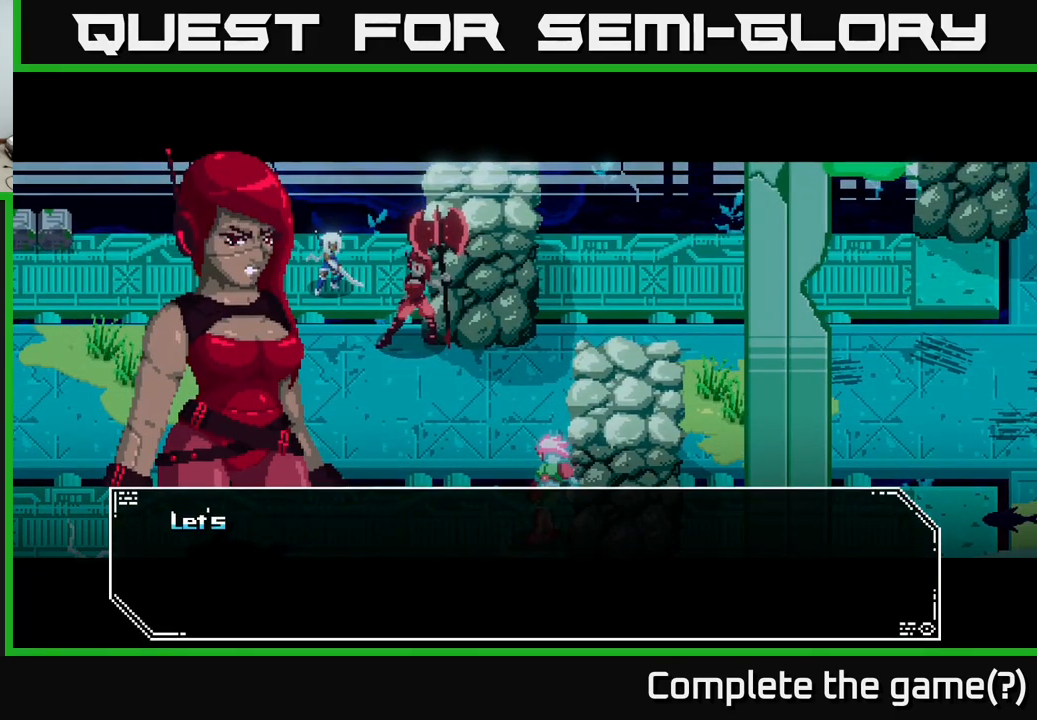
{"buttons": [], "left_stick": "center", "right_stick": "center", "events": [[167, "A", "up"]]}
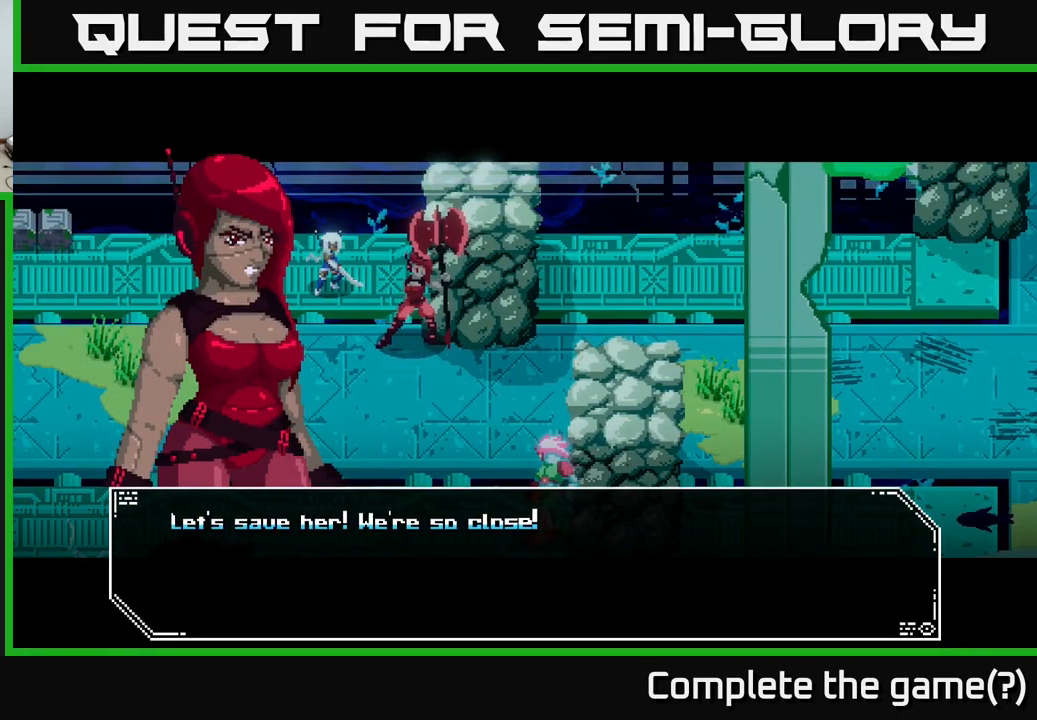
{"buttons": ["A"], "left_stick": "center", "right_stick": "center", "events": [[467, "A", "down"]]}
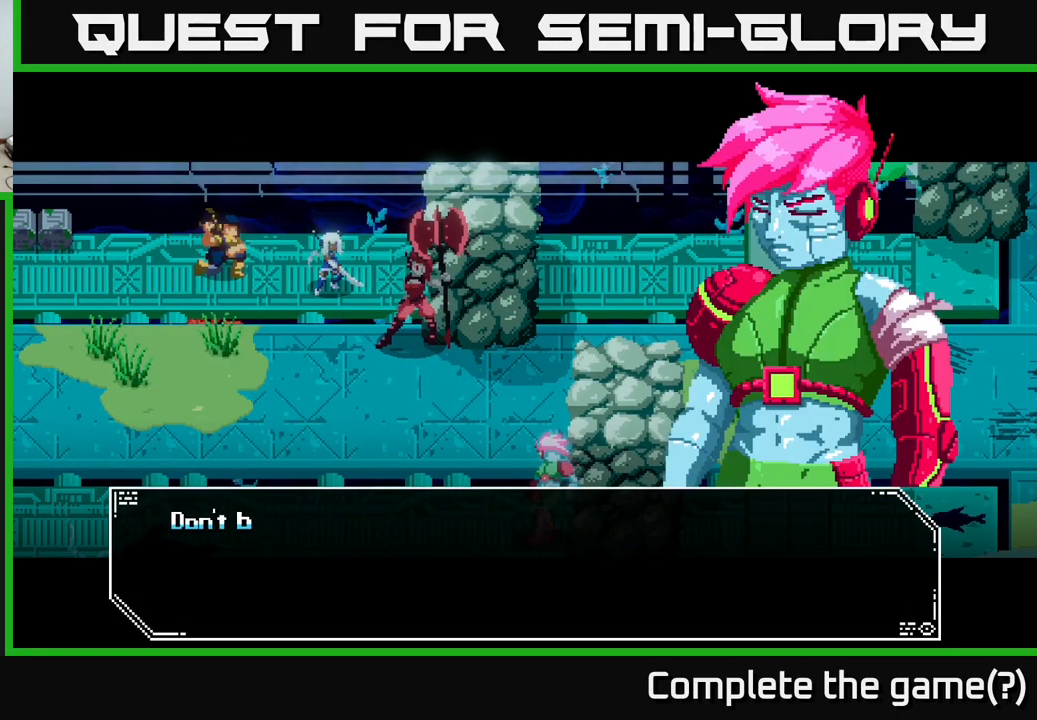
{"buttons": [], "left_stick": "center", "right_stick": "center", "events": [[117, "A", "up"]]}
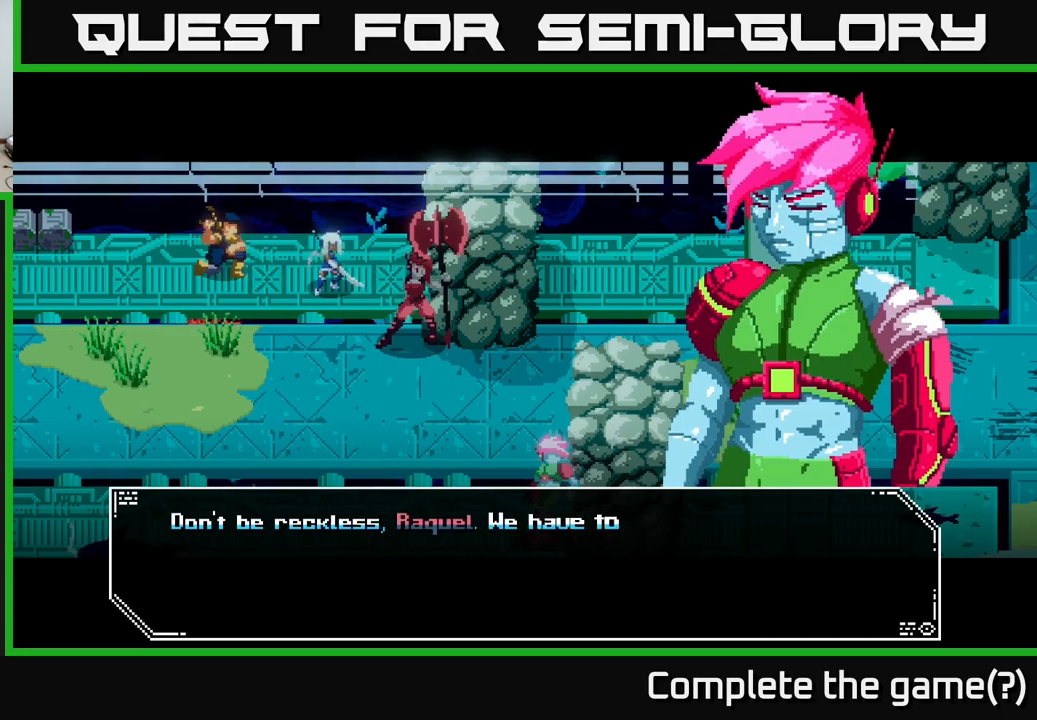
{"buttons": [], "left_stick": "center", "right_stick": "center", "events": []}
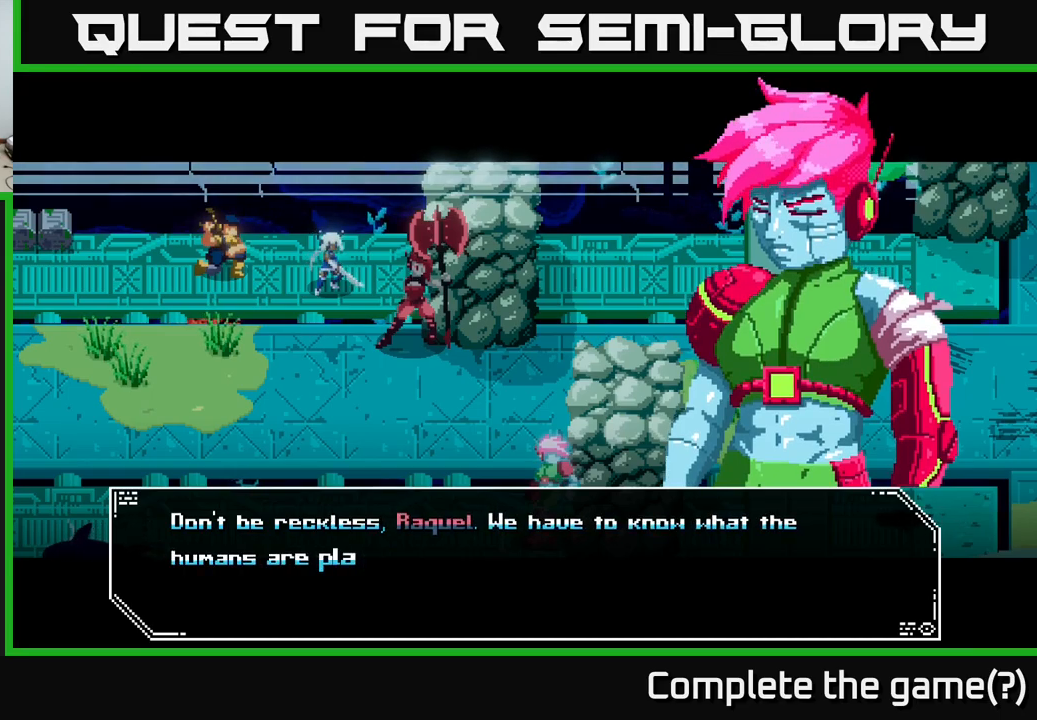
{"buttons": [], "left_stick": "center", "right_stick": "center", "events": []}
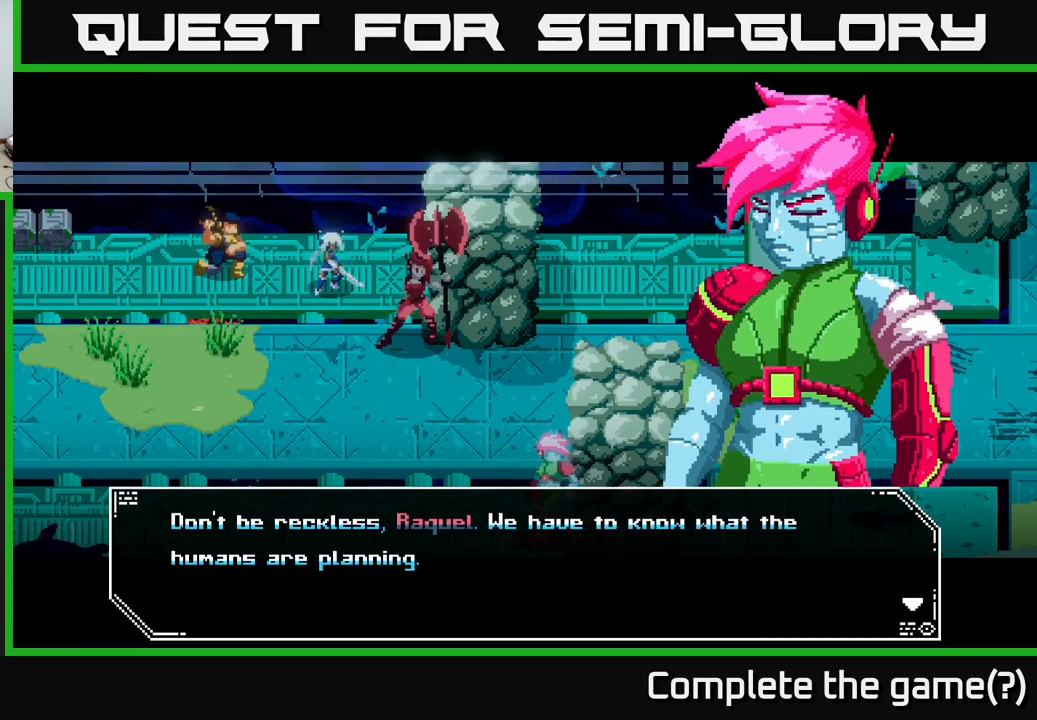
{"buttons": [], "left_stick": "center", "right_stick": "center", "events": [[116, "A", "down"], [266, "A", "up"]]}
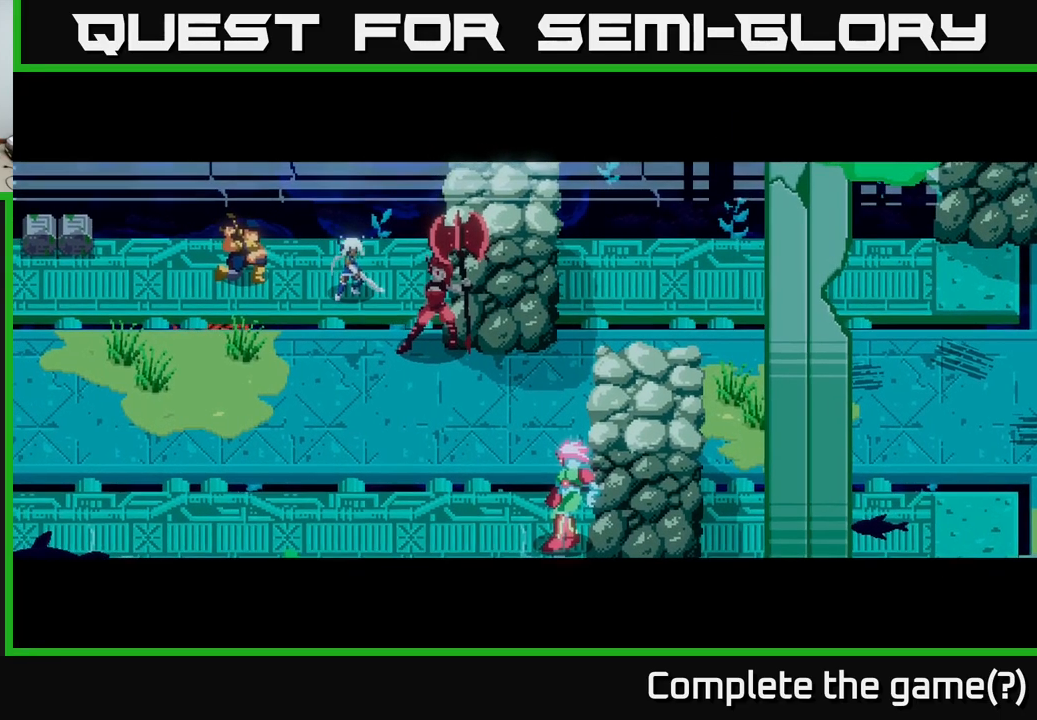
{"buttons": [], "left_stick": "center", "right_stick": "center", "events": []}
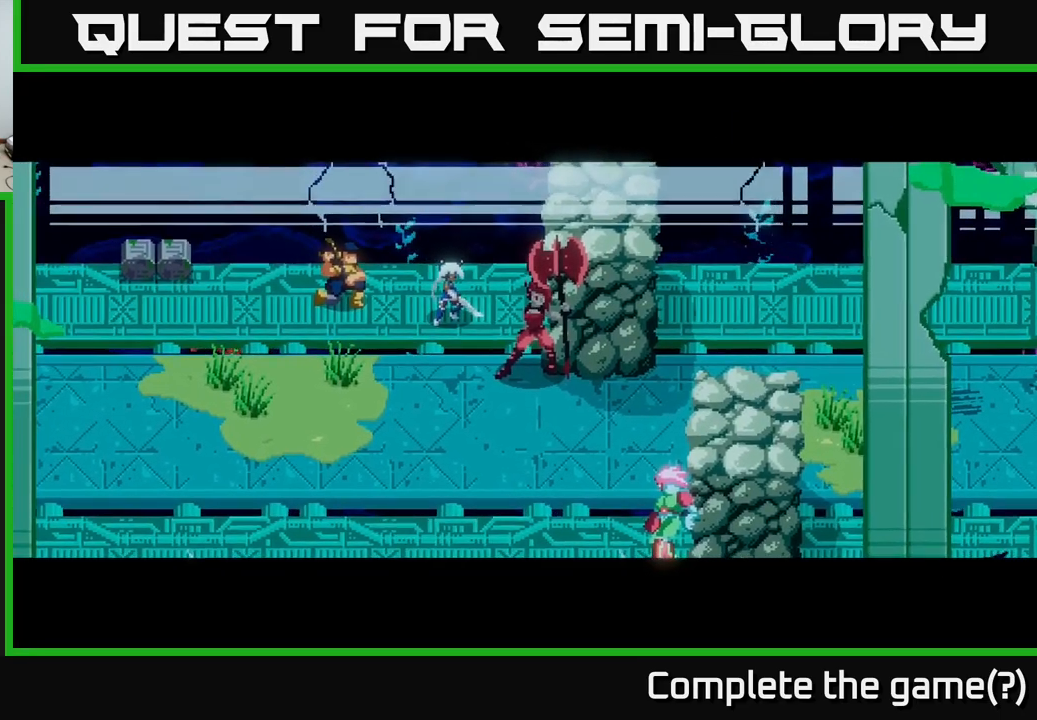
{"buttons": [], "left_stick": "center", "right_stick": "center", "events": []}
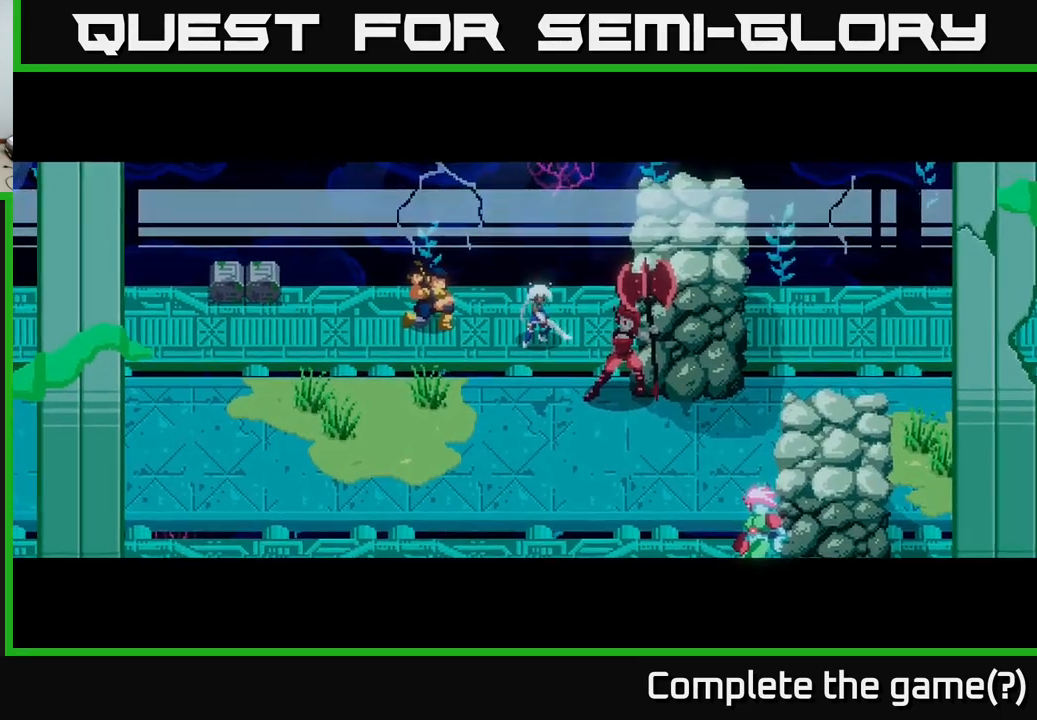
{"buttons": [], "left_stick": "center", "right_stick": "center", "events": []}